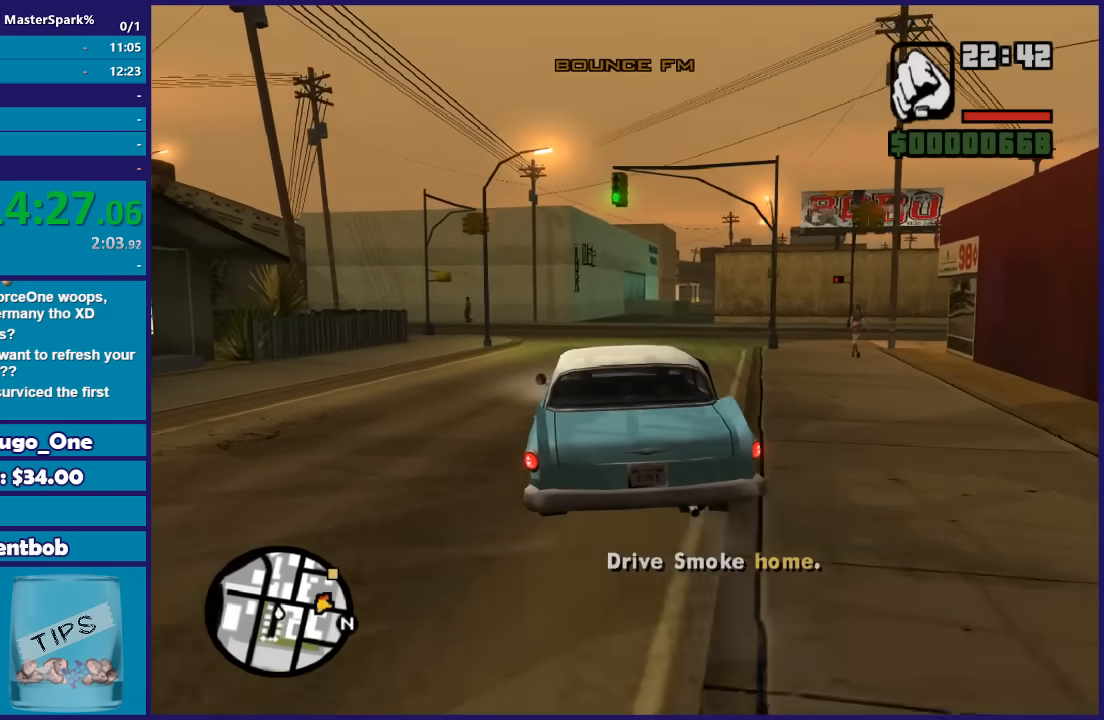
Gameplay with a controller (Xbox layout); each line is a JSON object with the inputs held at the frame after it. "button_events" lists button changes between this image and that frame as [ms after this image, input, new state], when the widget could be followed in between (sticks are given only as held states). This document gives stick clicks only as held states, not as events.
{"buttons": ["R2"], "left_stick": "right", "right_stick": "down-right", "button_events": []}
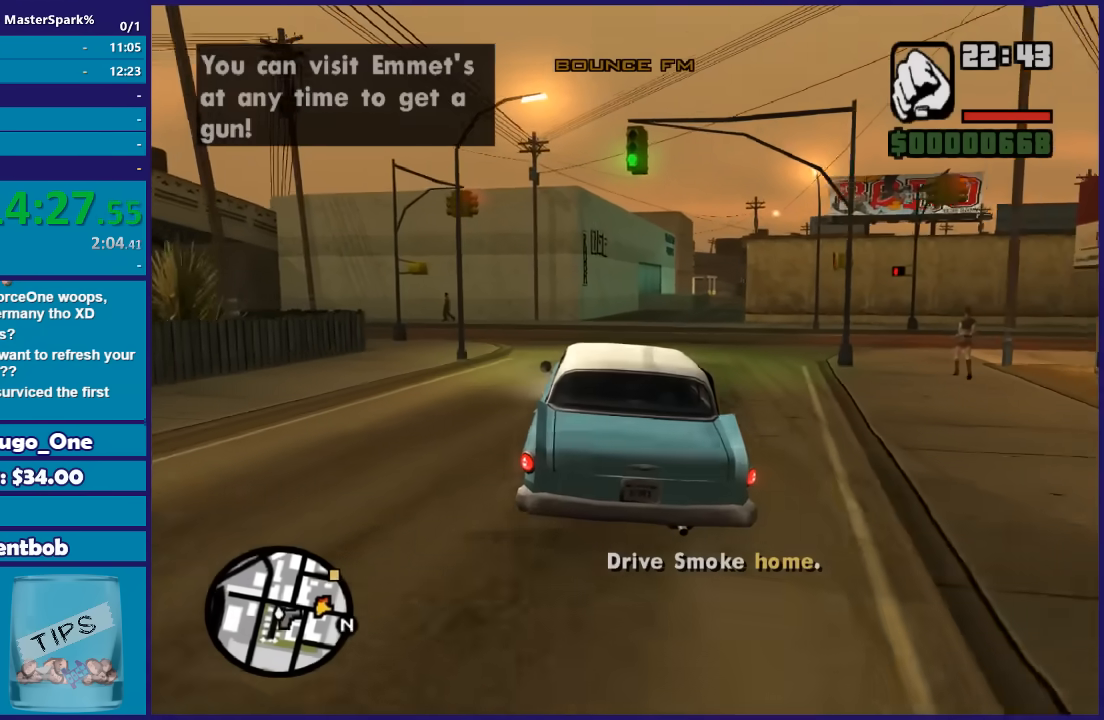
{"buttons": ["R2"], "left_stick": "right", "right_stick": "down-right", "button_events": []}
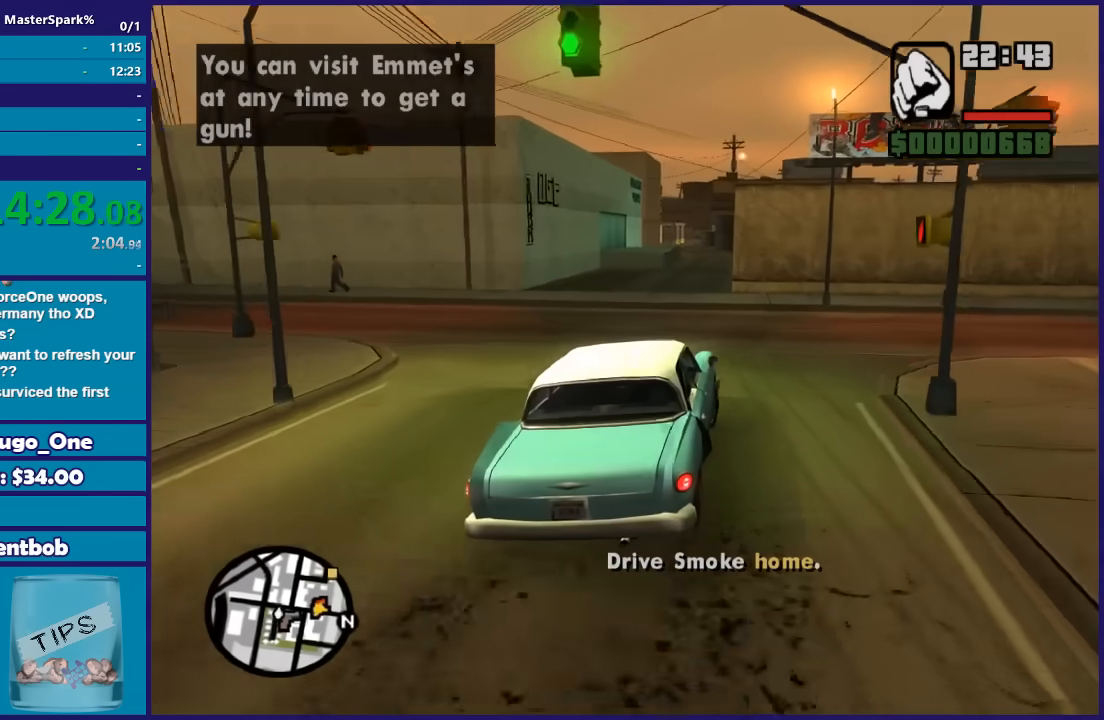
{"buttons": [], "left_stick": "right", "right_stick": "down-right", "button_events": [[67, "R2", "up"]]}
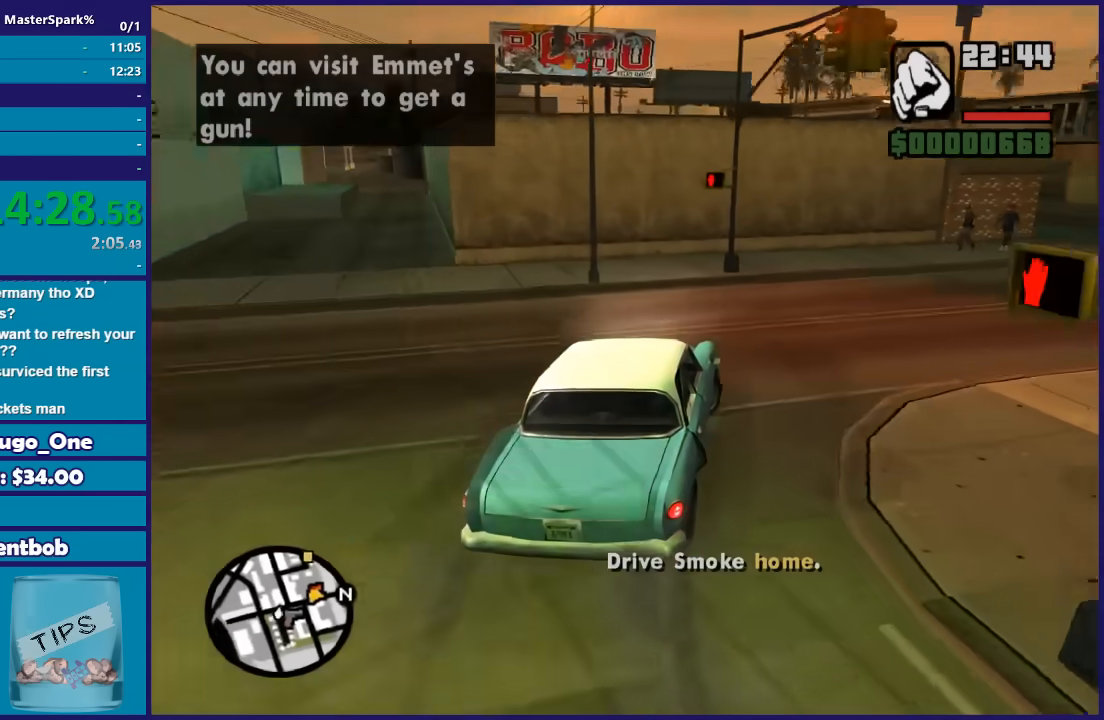
{"buttons": ["R2"], "left_stick": "right", "right_stick": "down-right", "button_events": [[334, "R2", "down"]]}
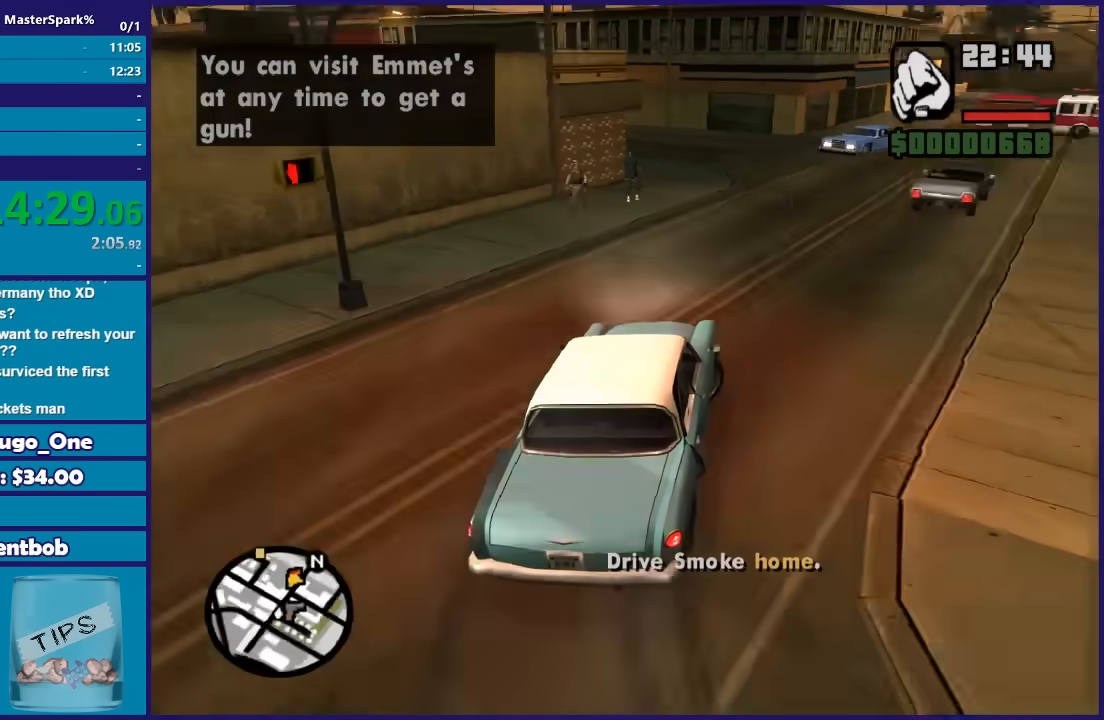
{"buttons": ["R2"], "left_stick": "down-left", "right_stick": "down-right", "button_events": []}
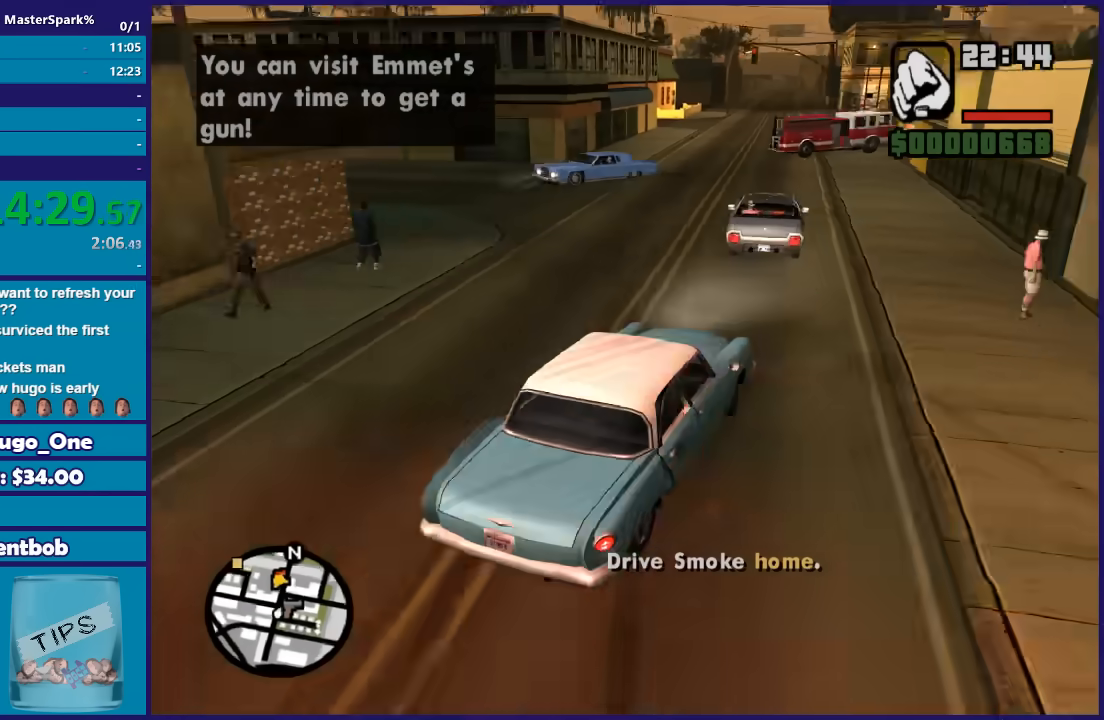
{"buttons": ["R2"], "left_stick": "right", "right_stick": "down", "button_events": []}
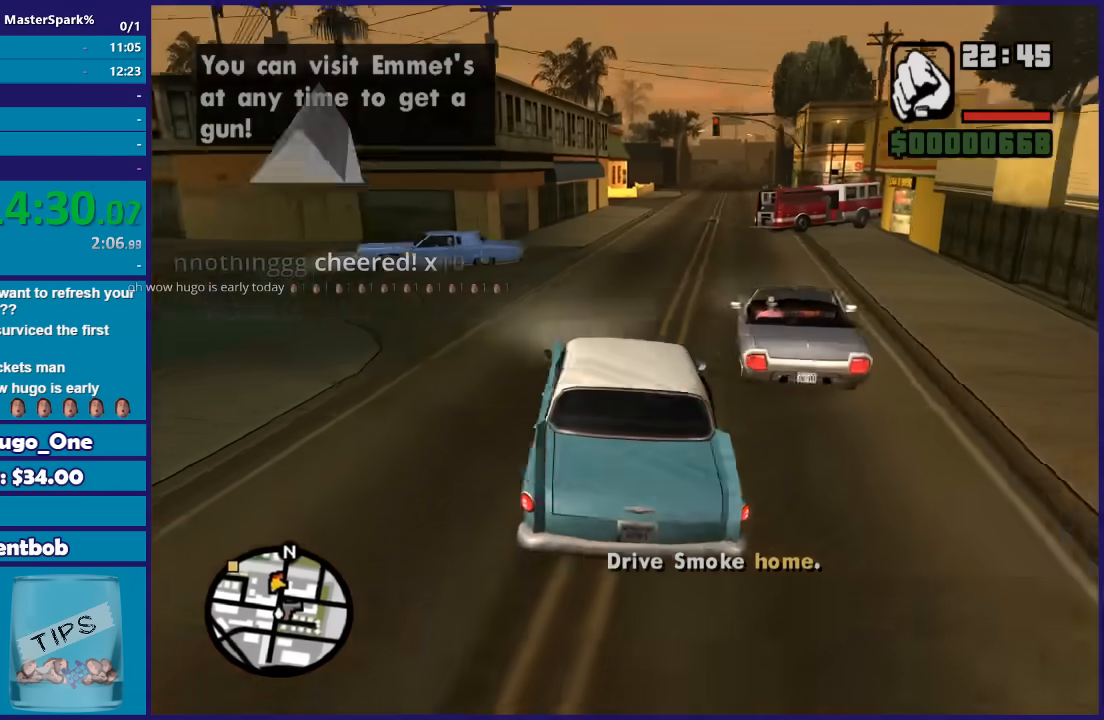
{"buttons": ["R2"], "left_stick": "center", "right_stick": "down-right", "button_events": []}
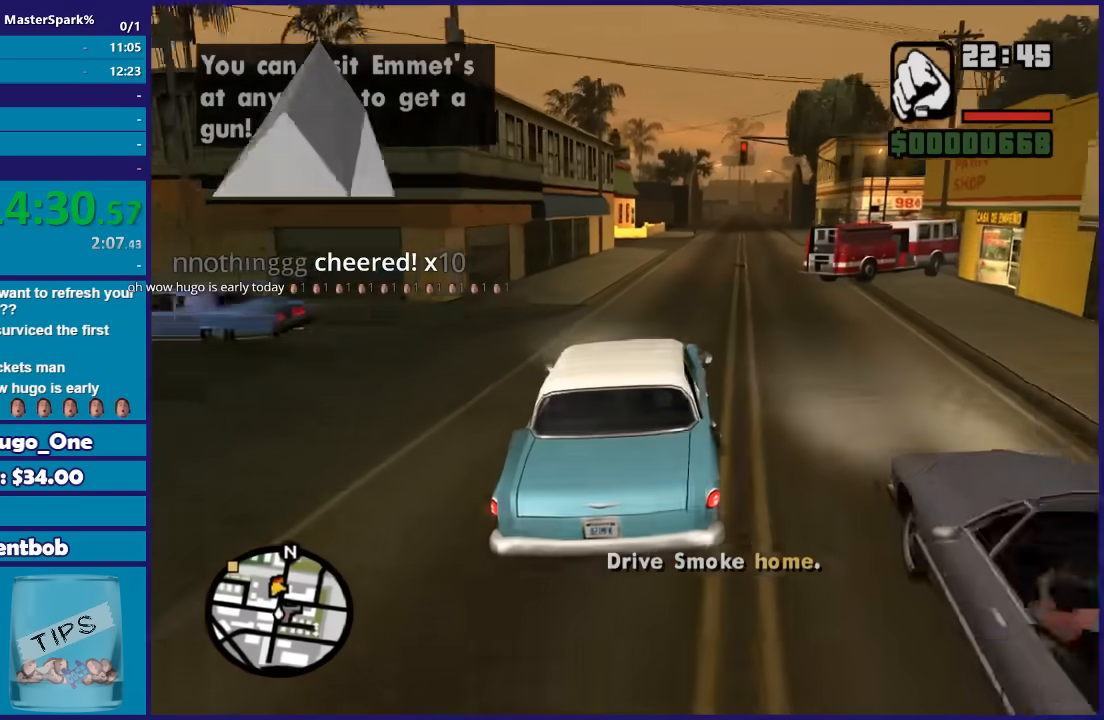
{"buttons": ["R2"], "left_stick": "center", "right_stick": "down", "button_events": []}
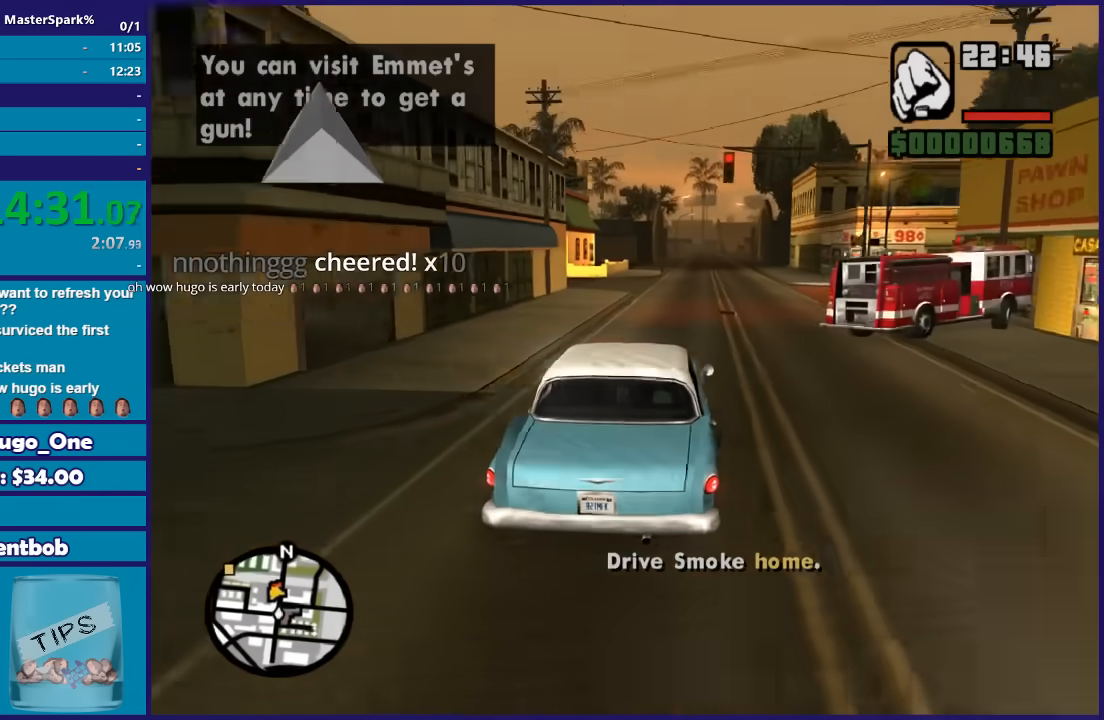
{"buttons": ["R2"], "left_stick": "center", "right_stick": "down", "button_events": []}